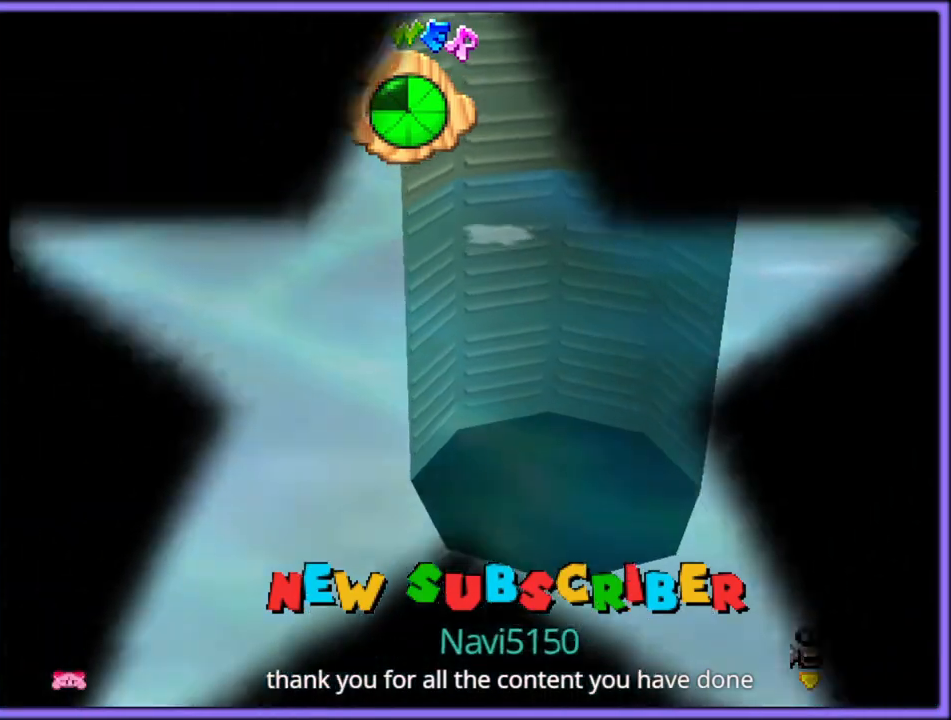
Gameplay with a controller (Nintendo layout); each line is a JSON object with the inputs held at the frame after it (dt_ms = milliseconds from this image to that frame). "button_events" lists button changes between this image and that frame as [ms after this image, input, new state], when the widget could be followed in between (sticks are given only as held states). Not read: L1 L3 R3.
{"dt_ms": 1000, "buttons": [], "left_stick": "center", "button_events": []}
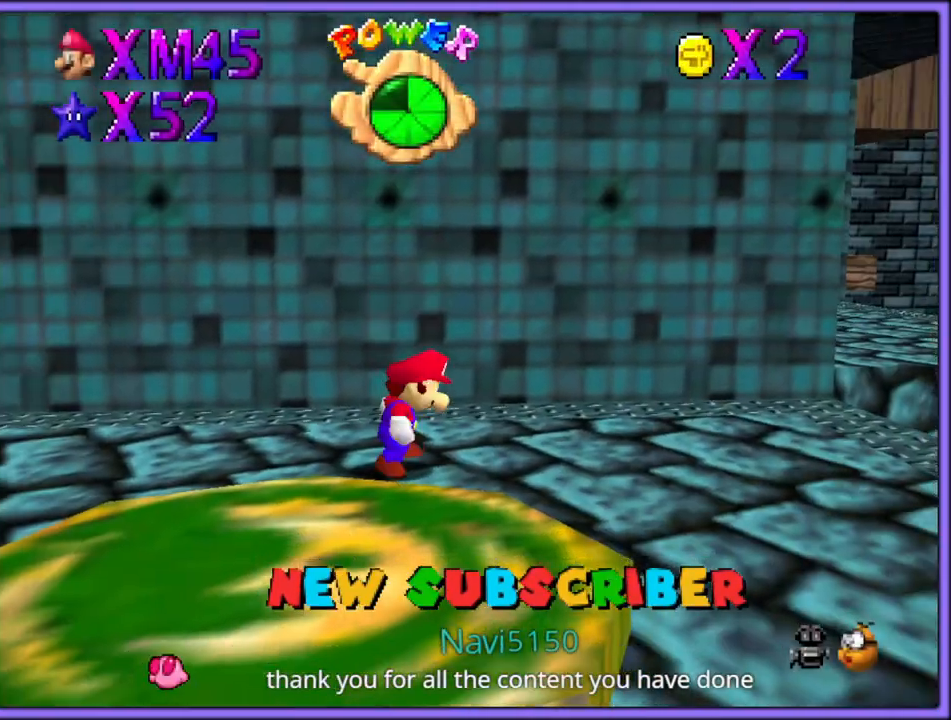
{"dt_ms": 500, "buttons": [], "left_stick": "up-right", "button_events": [[67, "C_LEFT", "down"], [150, "C_DOWN", "down"], [167, "C_LEFT", "up"], [183, "C_DOWN", "up"]]}
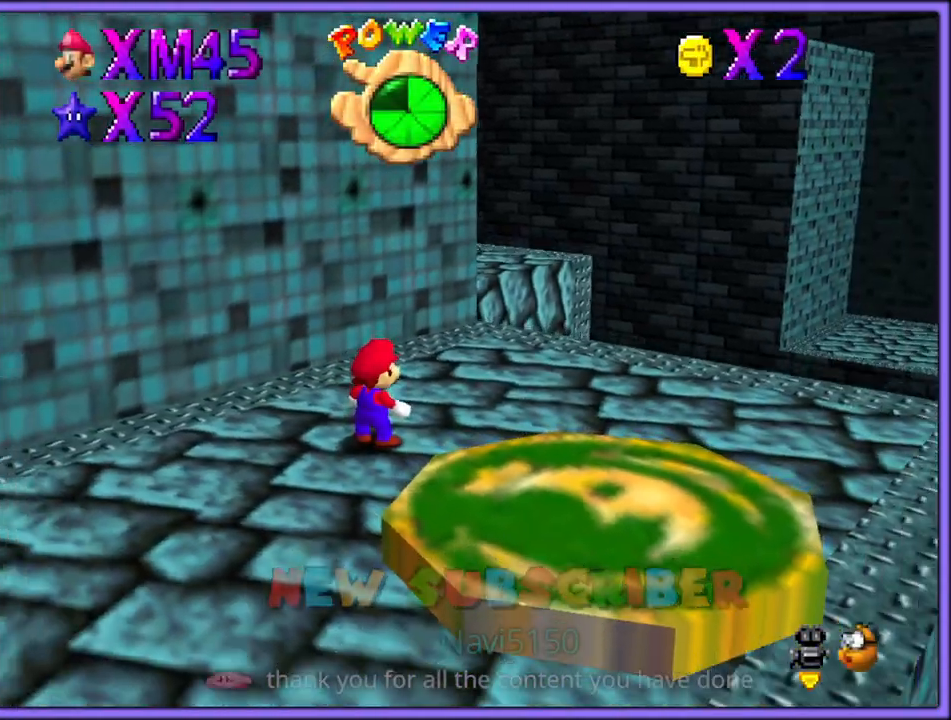
{"dt_ms": 500, "buttons": [], "left_stick": "up", "button_events": [[133, "A", "down"], [167, "B", "down"], [233, "A", "up"], [233, "B", "up"], [300, "C_LEFT", "down"], [483, "C_LEFT", "up"]]}
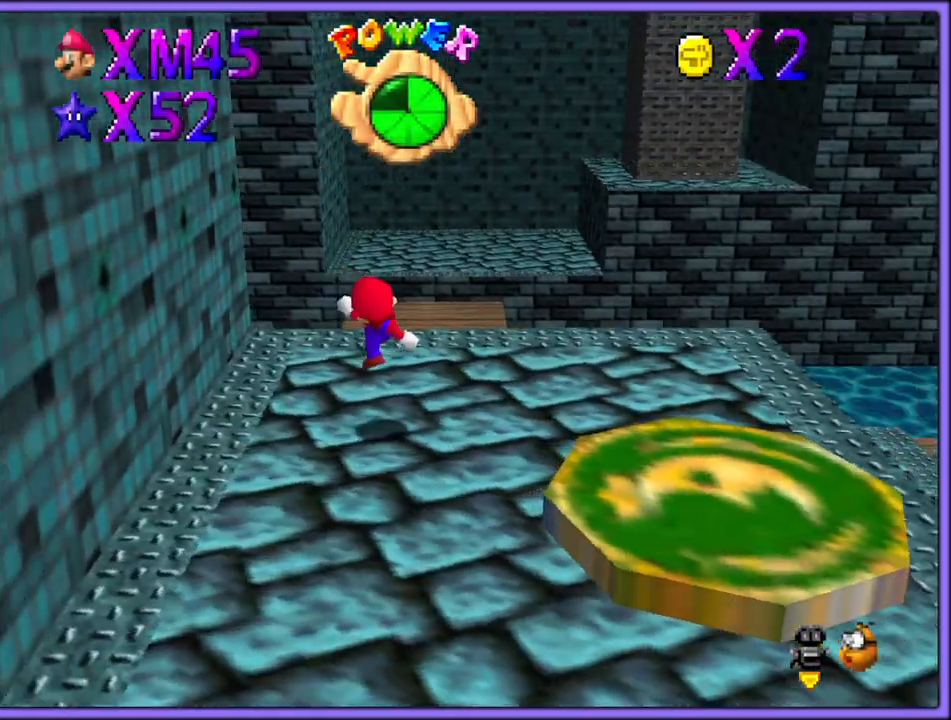
{"dt_ms": 500, "buttons": [], "left_stick": "up", "button_events": [[250, "C_DOWN", "down"], [250, "C_RIGHT", "down"], [283, "C_DOWN", "up"], [383, "C_RIGHT", "up"]]}
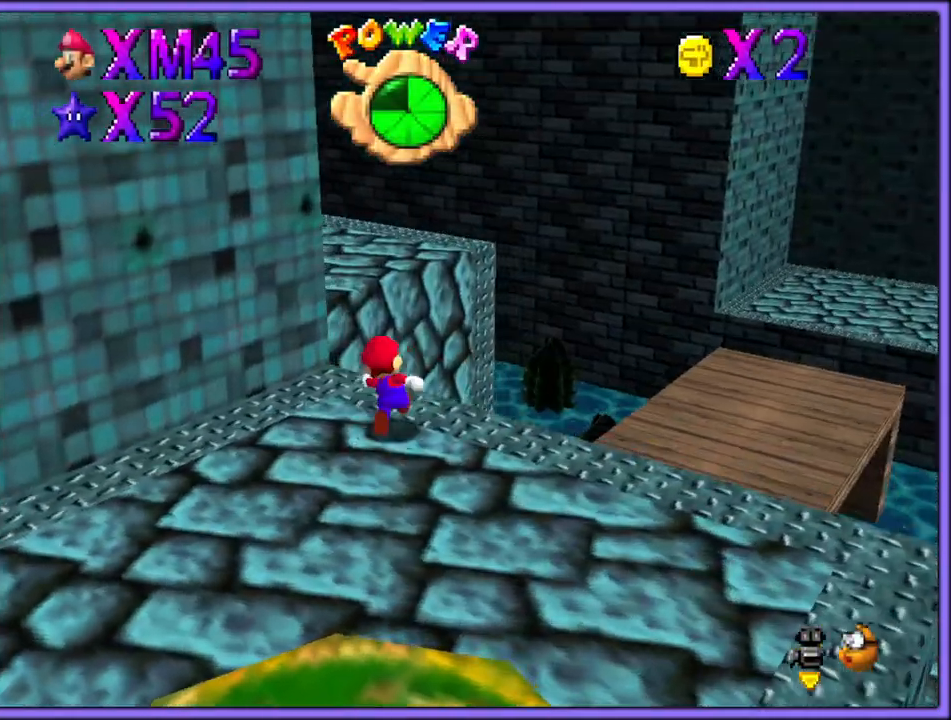
{"dt_ms": 500, "buttons": [], "left_stick": "up-left", "button_events": [[50, "Z", "down"], [100, "A", "down"], [117, "B", "down"], [133, "B", "up"], [217, "A", "up"], [217, "Z", "up"], [300, "C_RIGHT", "down"], [467, "C_RIGHT", "up"]]}
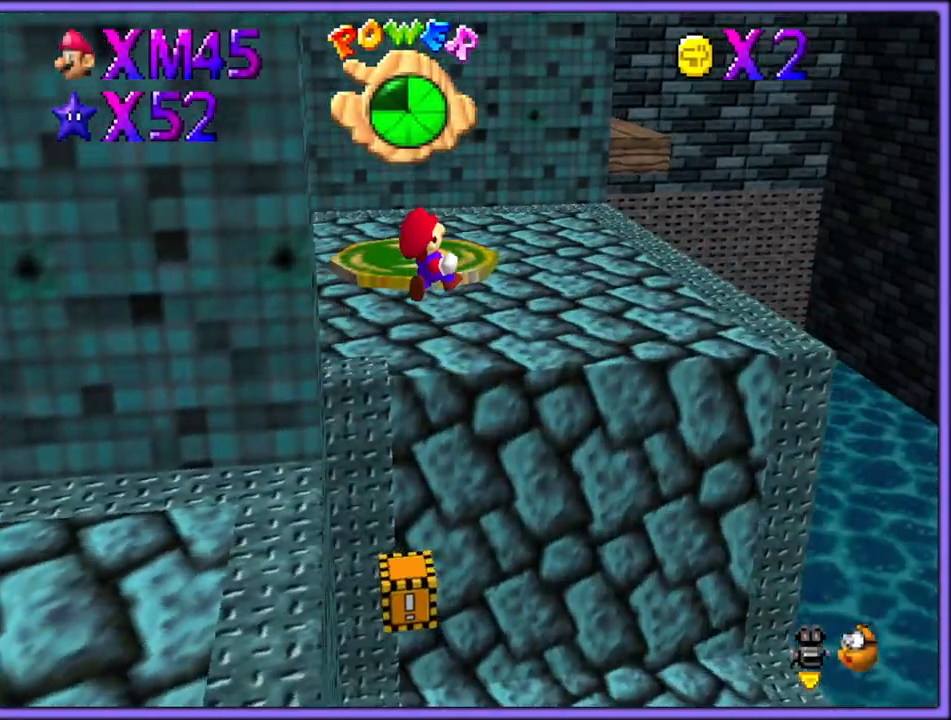
{"dt_ms": 500, "buttons": [], "left_stick": "right", "button_events": []}
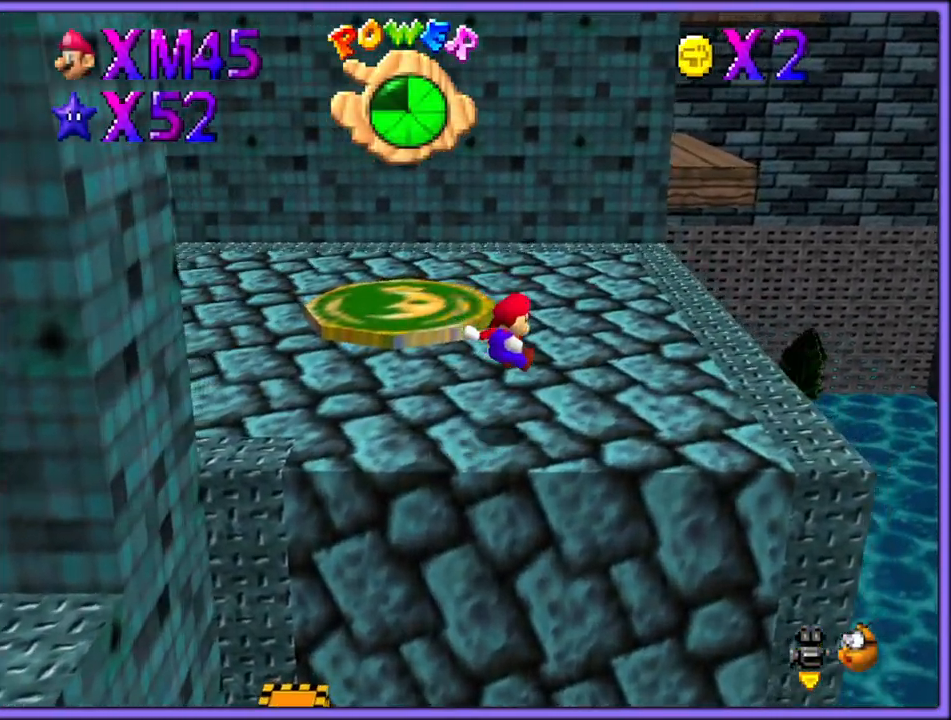
{"dt_ms": 500, "buttons": [], "left_stick": "up-right", "button_events": []}
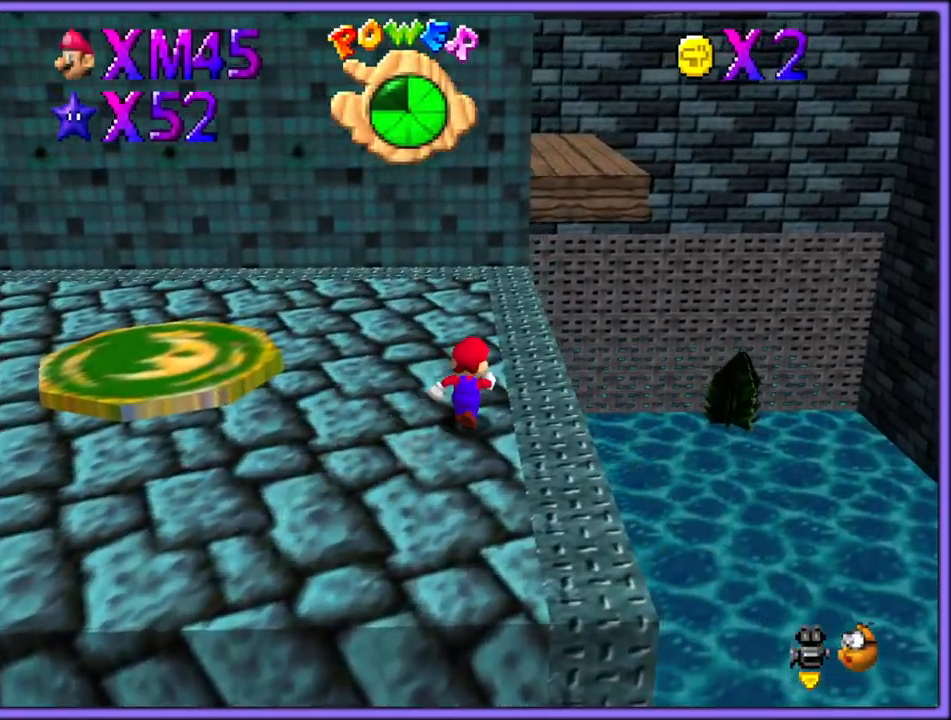
{"dt_ms": 500, "buttons": [], "left_stick": "up-right", "button_events": []}
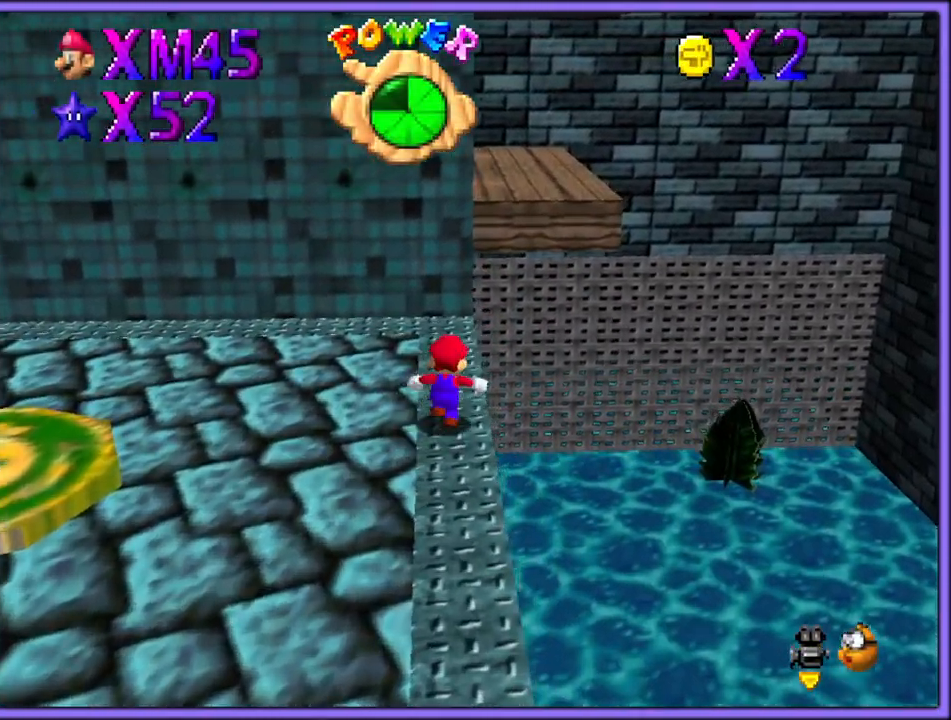
{"dt_ms": 500, "buttons": [], "left_stick": "up", "button_events": [[50, "Z", "down"], [117, "A", "down"], [233, "A", "up"], [250, "Z", "up"]]}
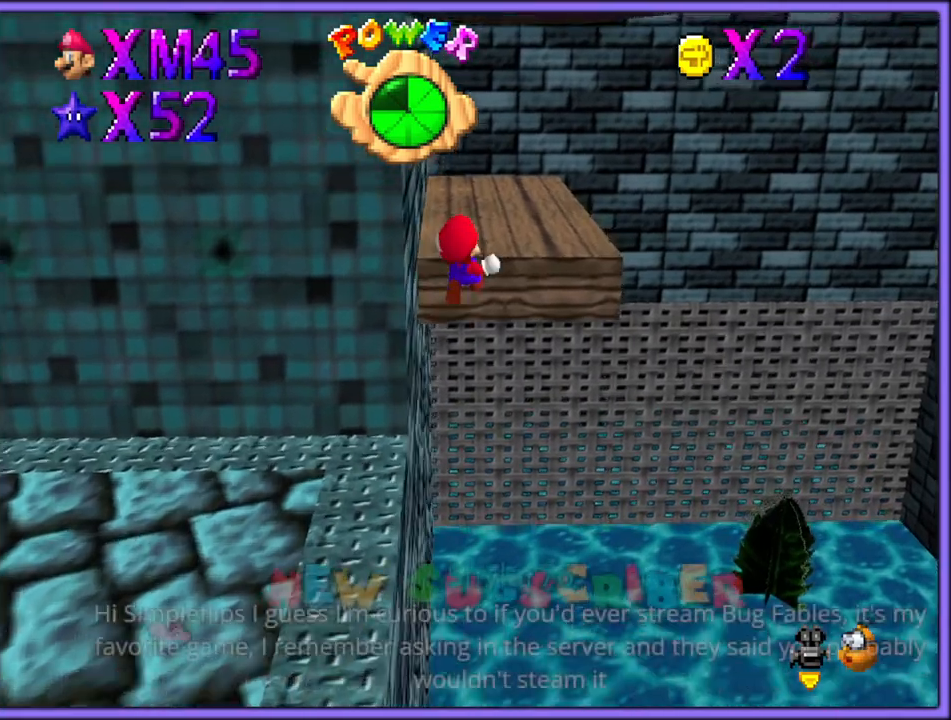
{"dt_ms": 500, "buttons": ["C_DOWN"], "left_stick": "right", "button_events": [[83, "C_RIGHT", "down"], [217, "C_RIGHT", "up"], [450, "C_DOWN", "down"], [450, "C_RIGHT", "down"], [500, "C_RIGHT", "up"]]}
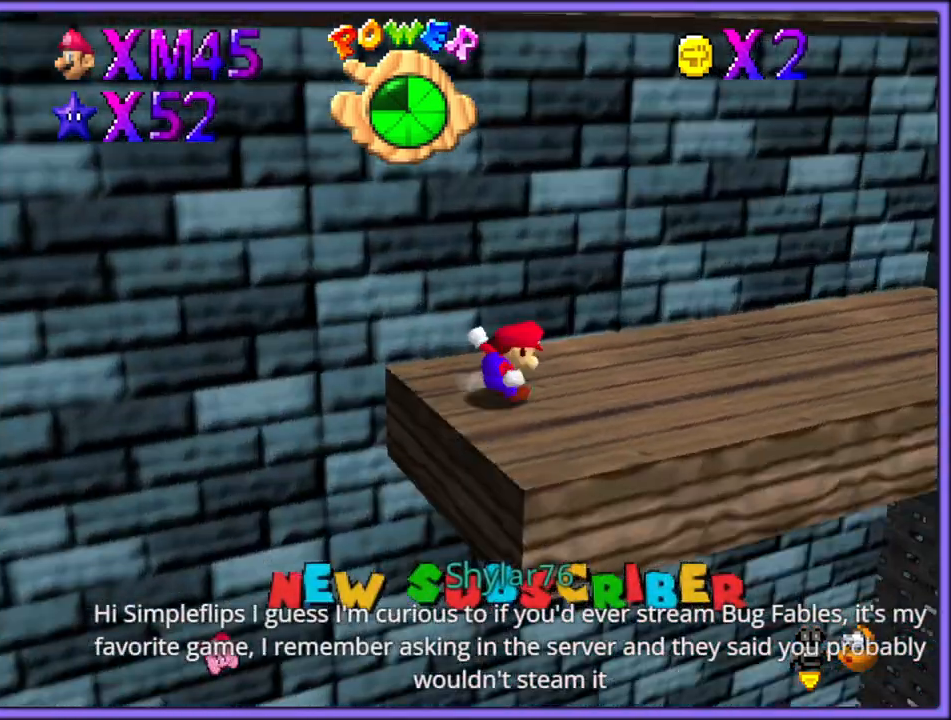
{"dt_ms": 500, "buttons": ["A", "Z"], "left_stick": "right", "button_events": [[200, "C_DOWN", "up"], [400, "Z", "down"], [467, "A", "down"]]}
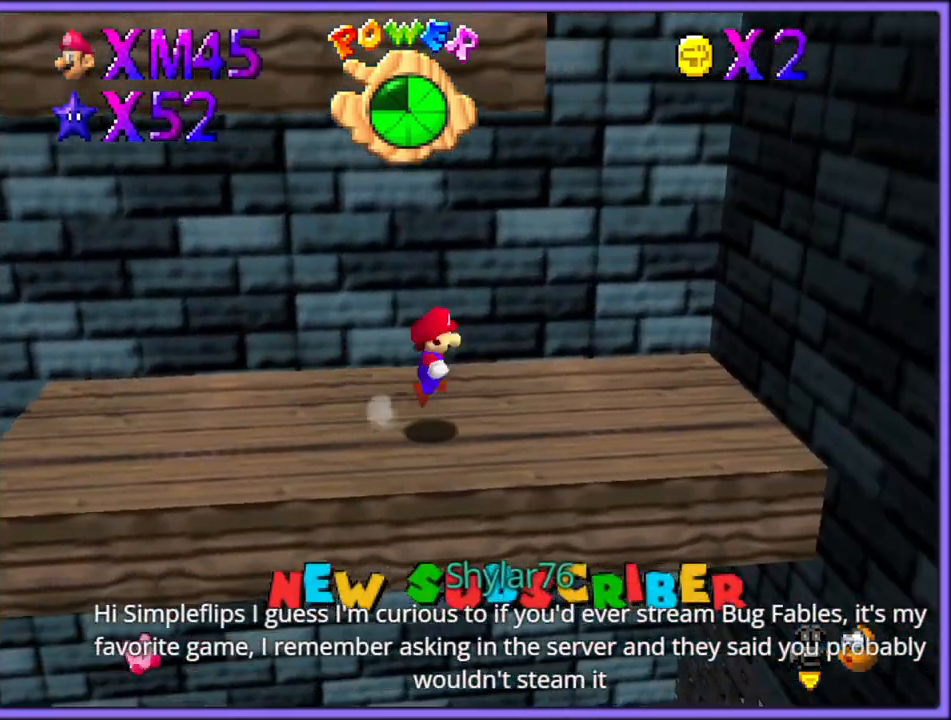
{"dt_ms": 500, "buttons": ["A"], "left_stick": "left", "button_events": [[33, "Z", "up"], [67, "A", "up"], [400, "A", "down"]]}
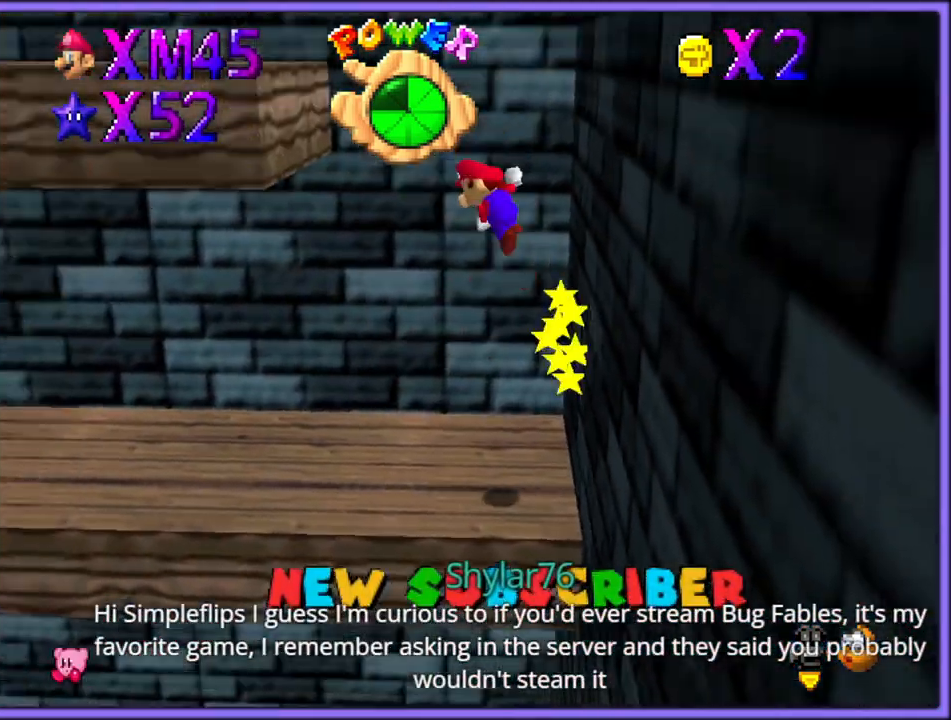
{"dt_ms": 500, "buttons": [], "left_stick": "left", "button_events": [[483, "A", "up"]]}